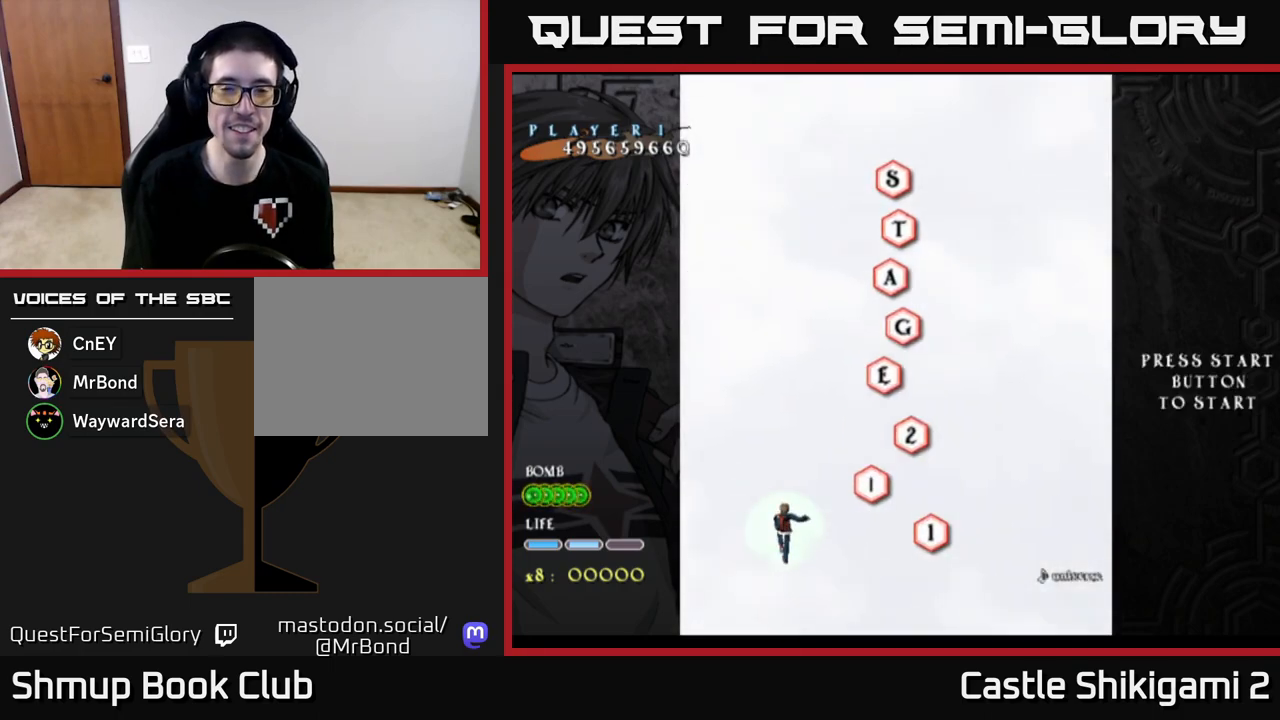
Gameplay with a controller (Xbox layout); each line is a JSON object with the inputs held at the frame after it. "events" lists button and stick changes between this image and that frame as [ms after this image, input, new state], when the widget could be followed in between. Not read: right_stick.
{"buttons": ["DPAD_RIGHT"], "left_stick": "center", "events": [[350, "DPAD_RIGHT", "down"]]}
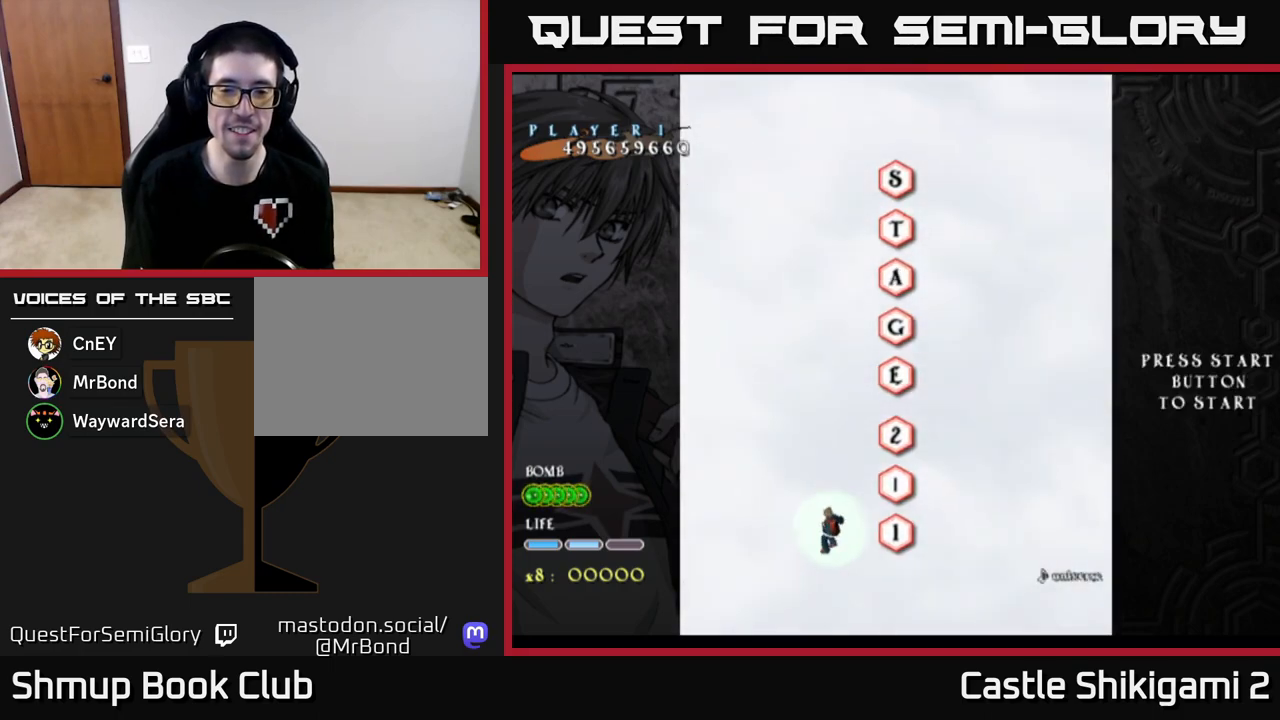
{"buttons": [], "left_stick": "center", "events": [[17, "DPAD_RIGHT", "up"], [83, "DPAD_UP", "down"], [250, "DPAD_UP", "up"], [283, "DPAD_RIGHT", "down"], [433, "DPAD_RIGHT", "up"]]}
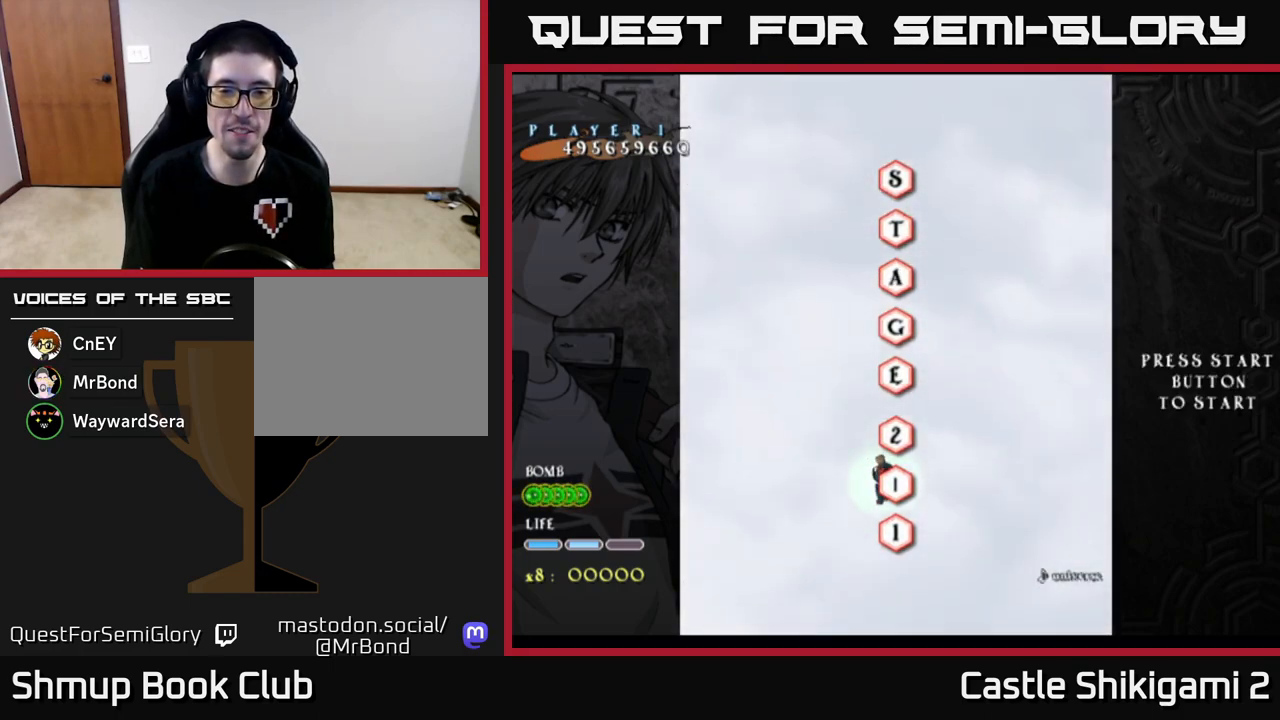
{"buttons": ["DPAD_UP"], "left_stick": "center", "events": [[300, "DPAD_UP", "down"]]}
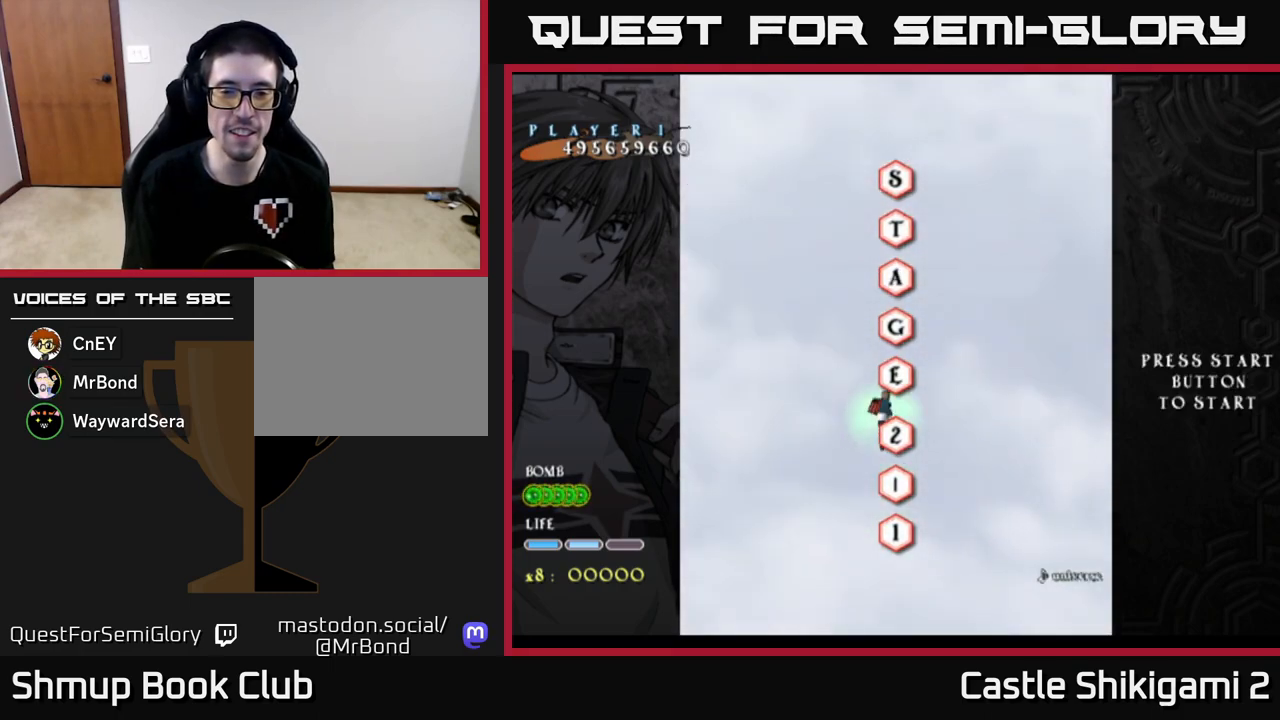
{"buttons": ["B"], "left_stick": "center", "events": [[33, "B", "down"], [117, "DPAD_UP", "up"]]}
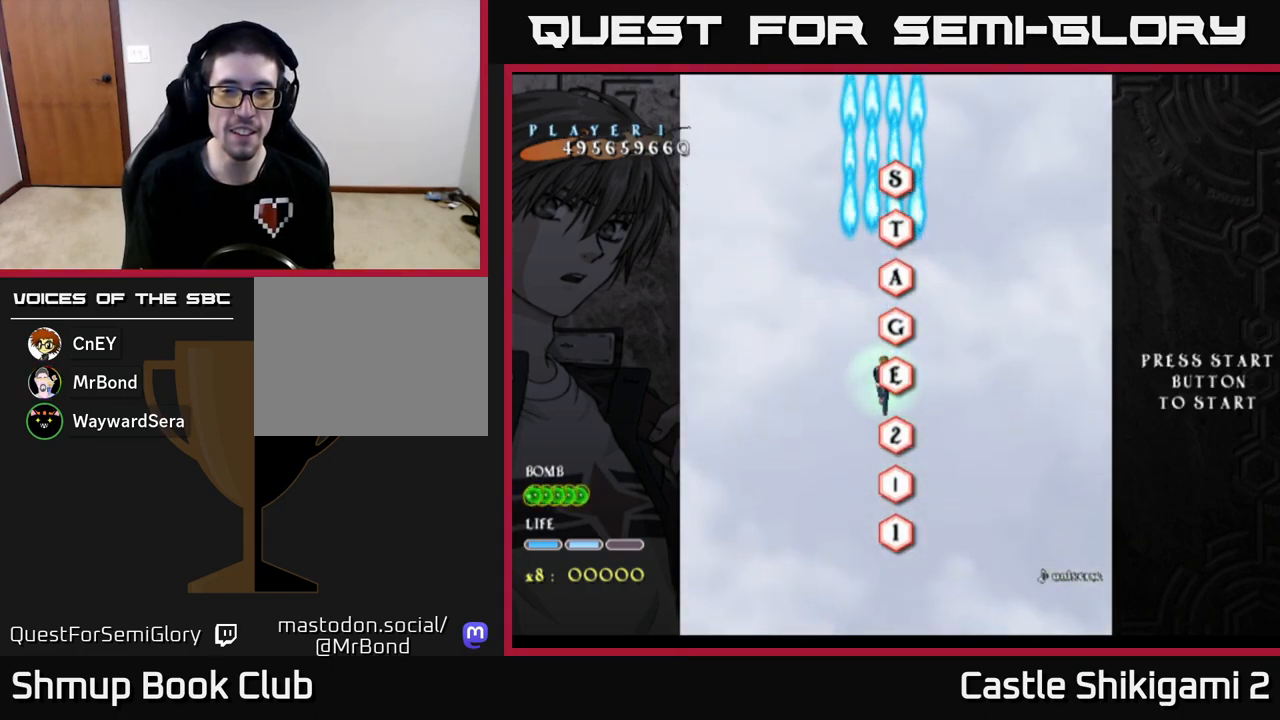
{"buttons": ["B"], "left_stick": "center", "events": []}
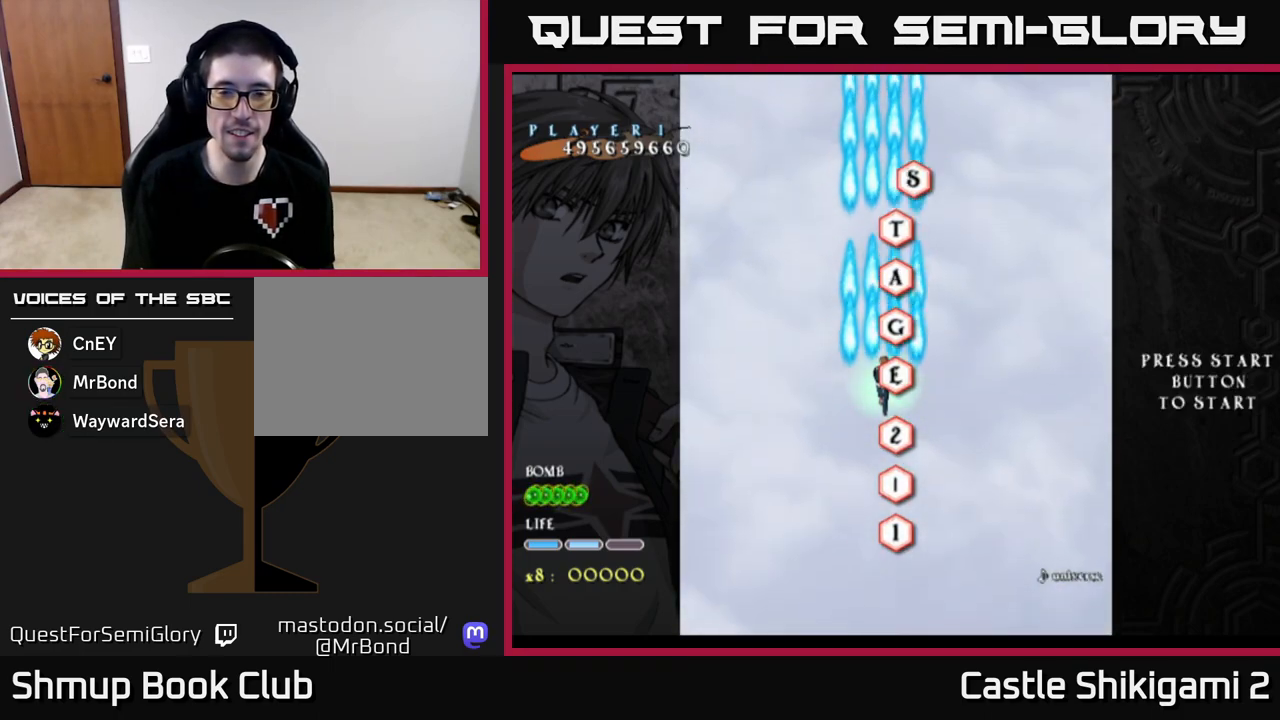
{"buttons": ["B"], "left_stick": "center", "events": []}
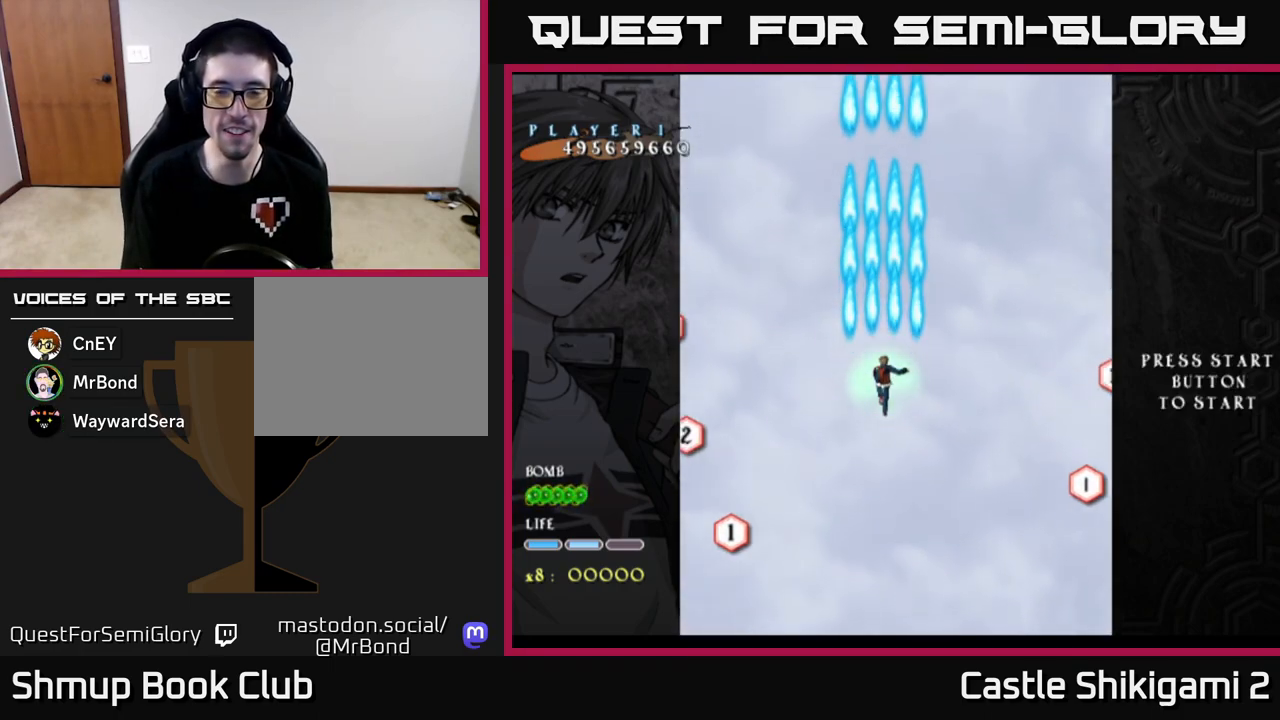
{"buttons": ["B"], "left_stick": "center", "events": [[317, "DPAD_RIGHT", "down"], [350, "DPAD_RIGHT", "up"]]}
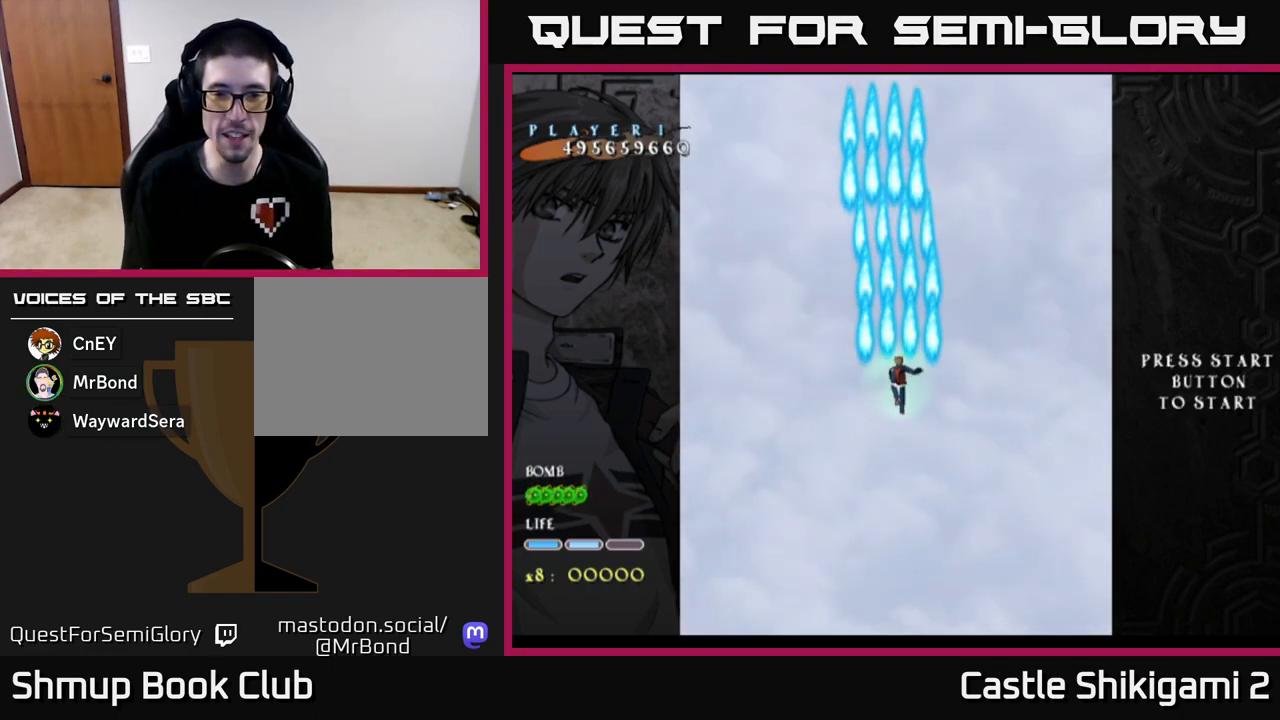
{"buttons": ["B"], "left_stick": "center", "events": [[233, "DPAD_LEFT", "down"], [283, "DPAD_LEFT", "up"]]}
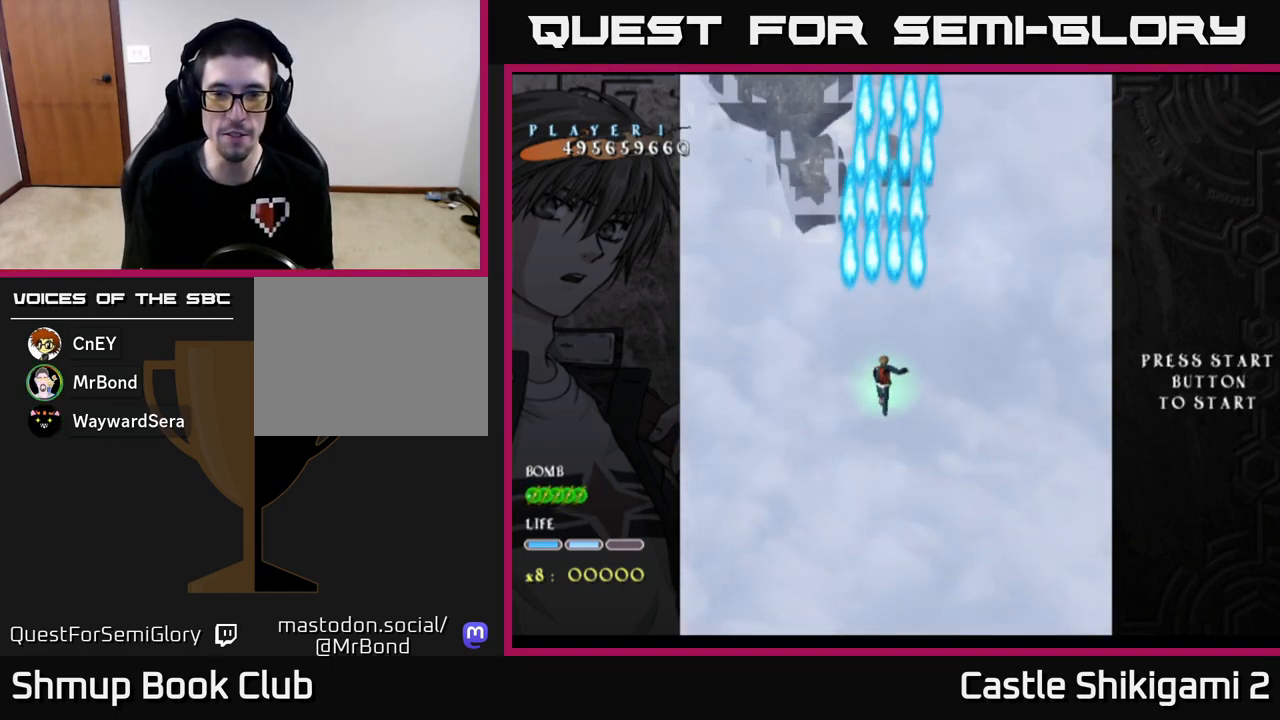
{"buttons": ["B", "DPAD_DOWN"], "left_stick": "center", "events": [[383, "DPAD_DOWN", "down"]]}
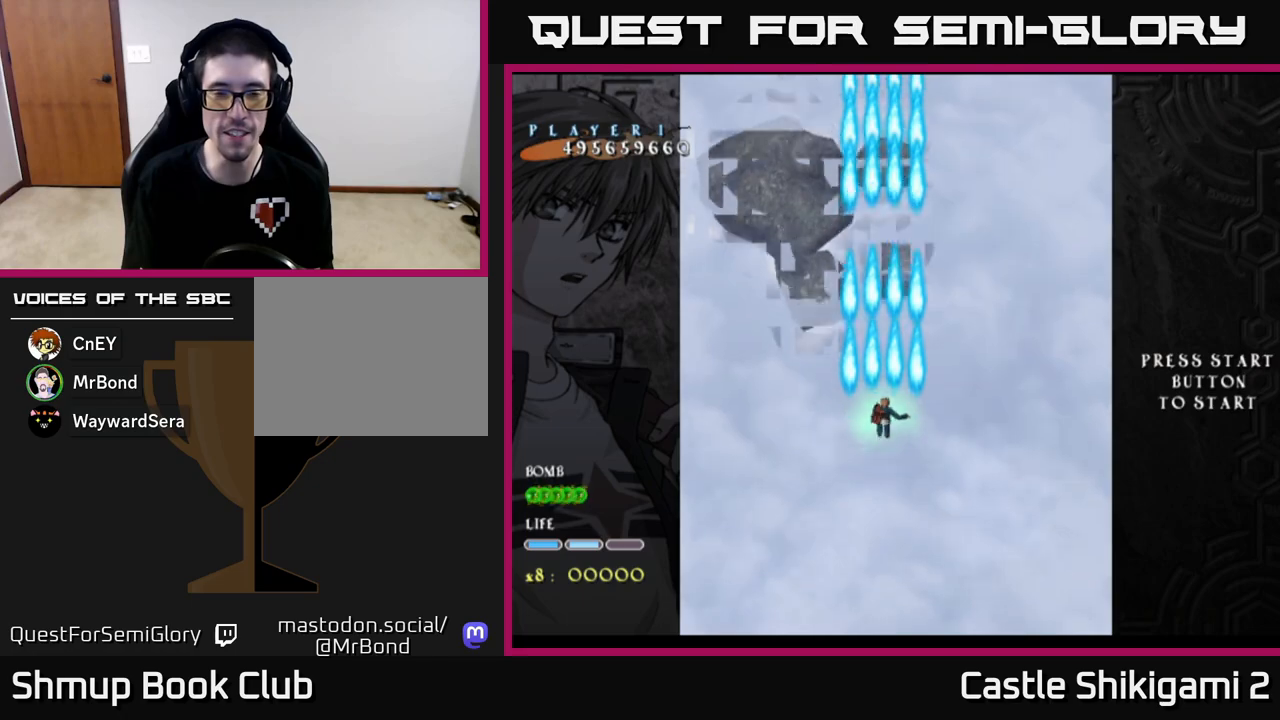
{"buttons": ["B"], "left_stick": "center", "events": [[17, "DPAD_DOWN", "up"]]}
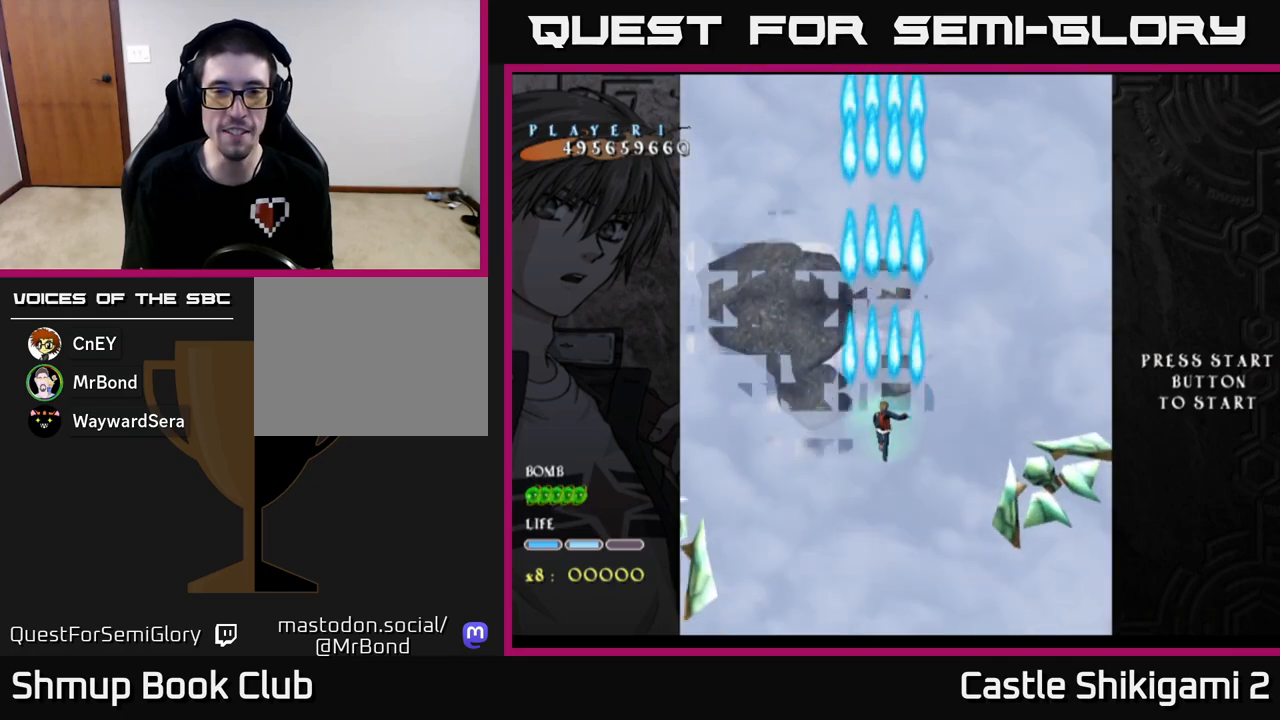
{"buttons": ["B"], "left_stick": "center", "events": [[83, "DPAD_RIGHT", "down"], [133, "DPAD_RIGHT", "up"]]}
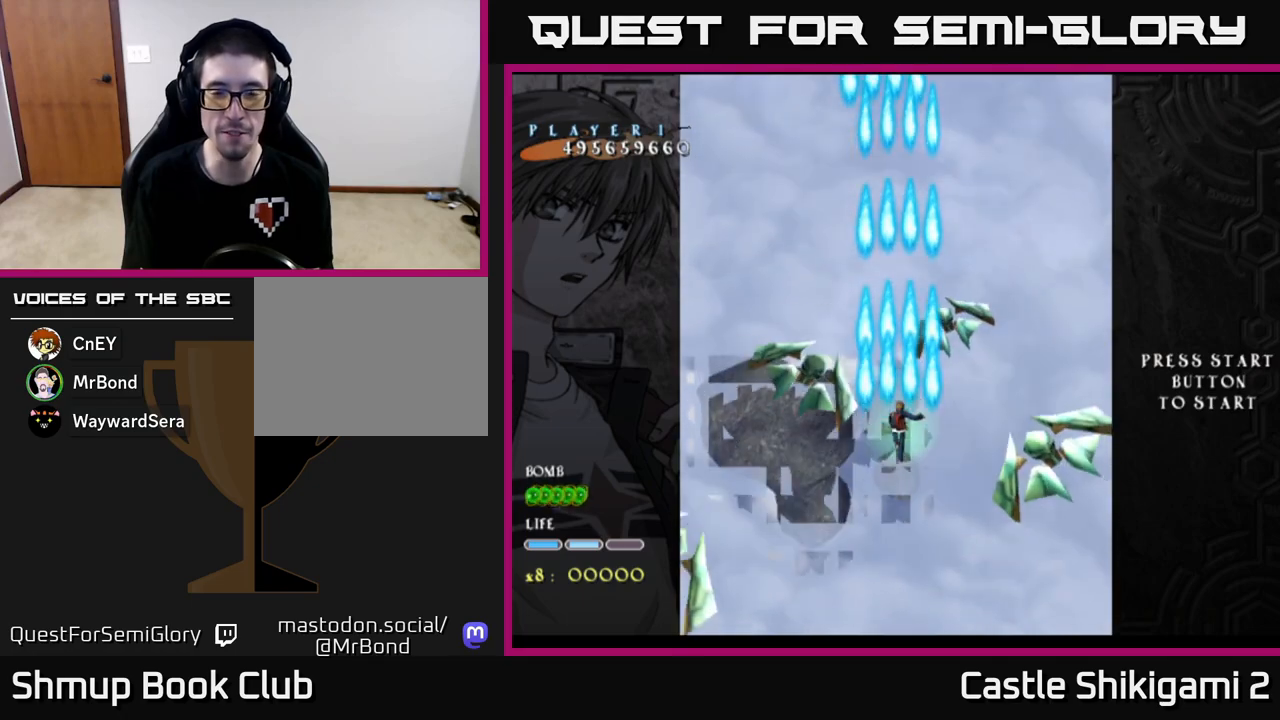
{"buttons": ["B"], "left_stick": "center", "events": []}
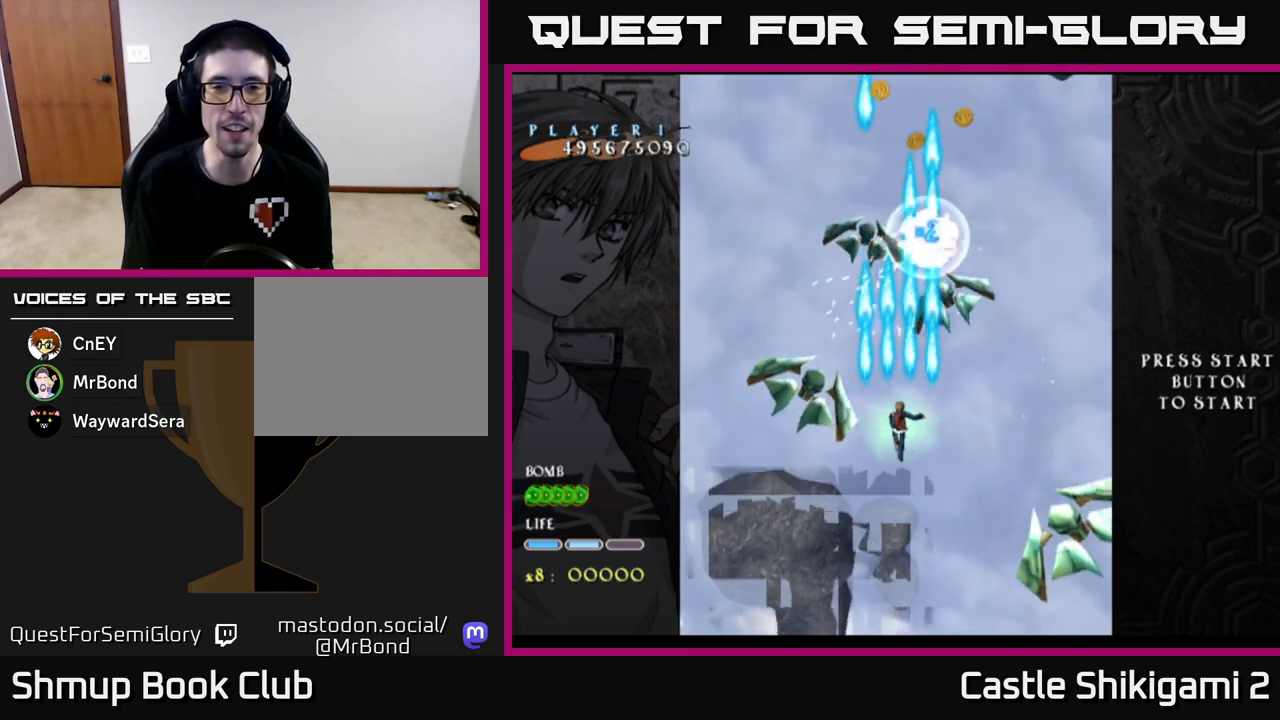
{"buttons": ["B"], "left_stick": "center", "events": []}
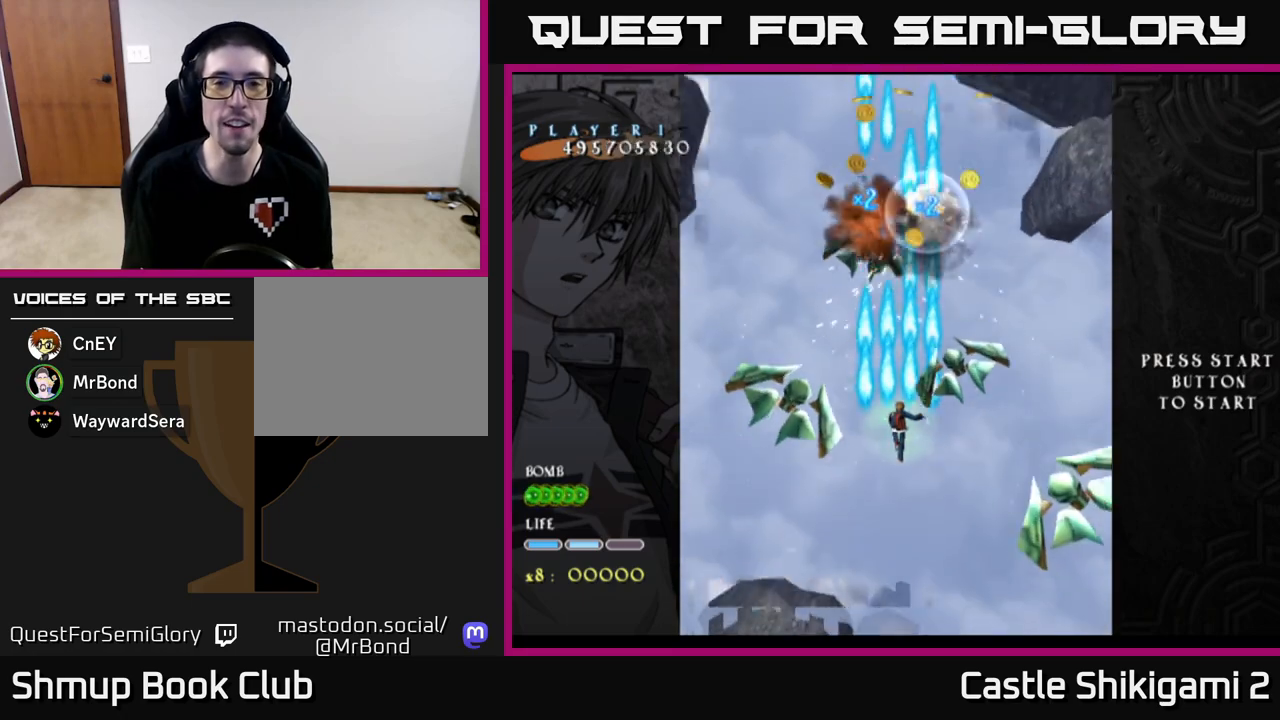
{"buttons": ["B"], "left_stick": "center", "events": [[350, "DPAD_UP", "down"], [483, "DPAD_UP", "up"]]}
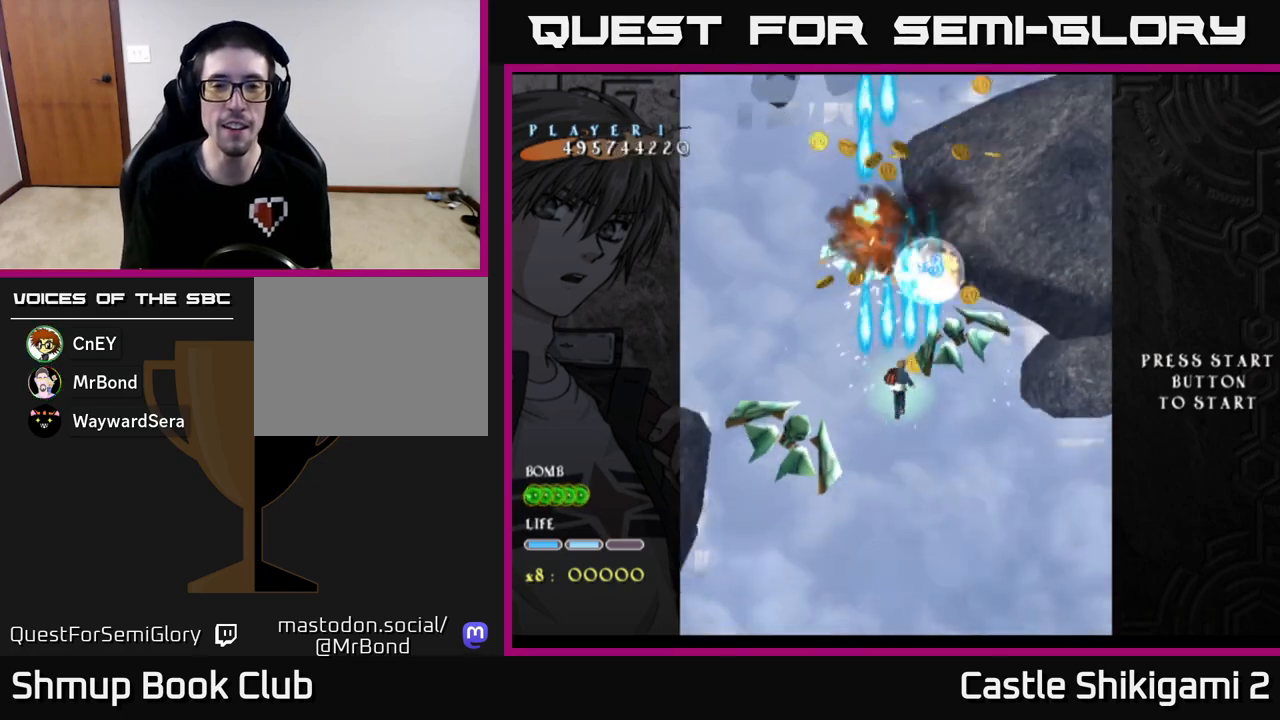
{"buttons": ["B"], "left_stick": "center", "events": []}
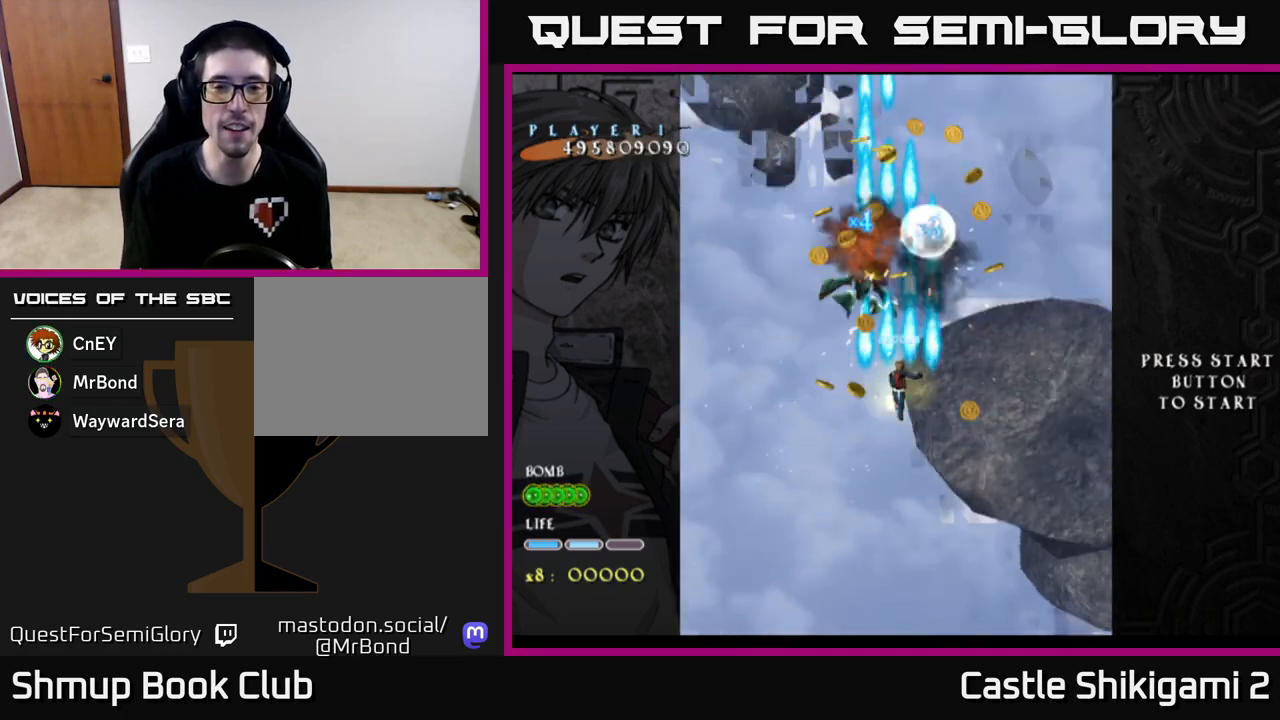
{"buttons": ["B", "DPAD_LEFT"], "left_stick": "center", "events": [[133, "DPAD_UP", "down"], [267, "DPAD_UP", "up"], [450, "DPAD_LEFT", "down"]]}
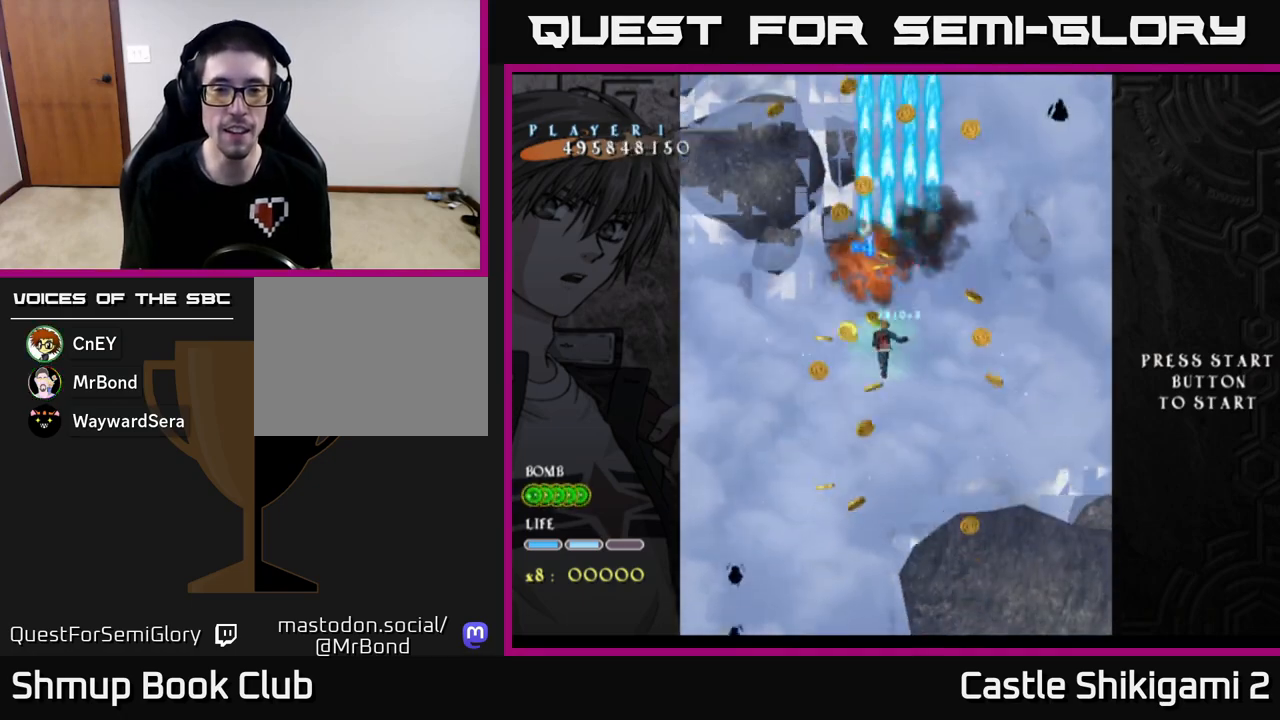
{"buttons": ["B"], "left_stick": "center", "events": [[83, "DPAD_UP", "down"], [133, "DPAD_LEFT", "up"], [250, "DPAD_UP", "up"], [333, "DPAD_DOWN", "down"], [367, "DPAD_RIGHT", "down"], [450, "DPAD_DOWN", "up"], [467, "DPAD_RIGHT", "up"]]}
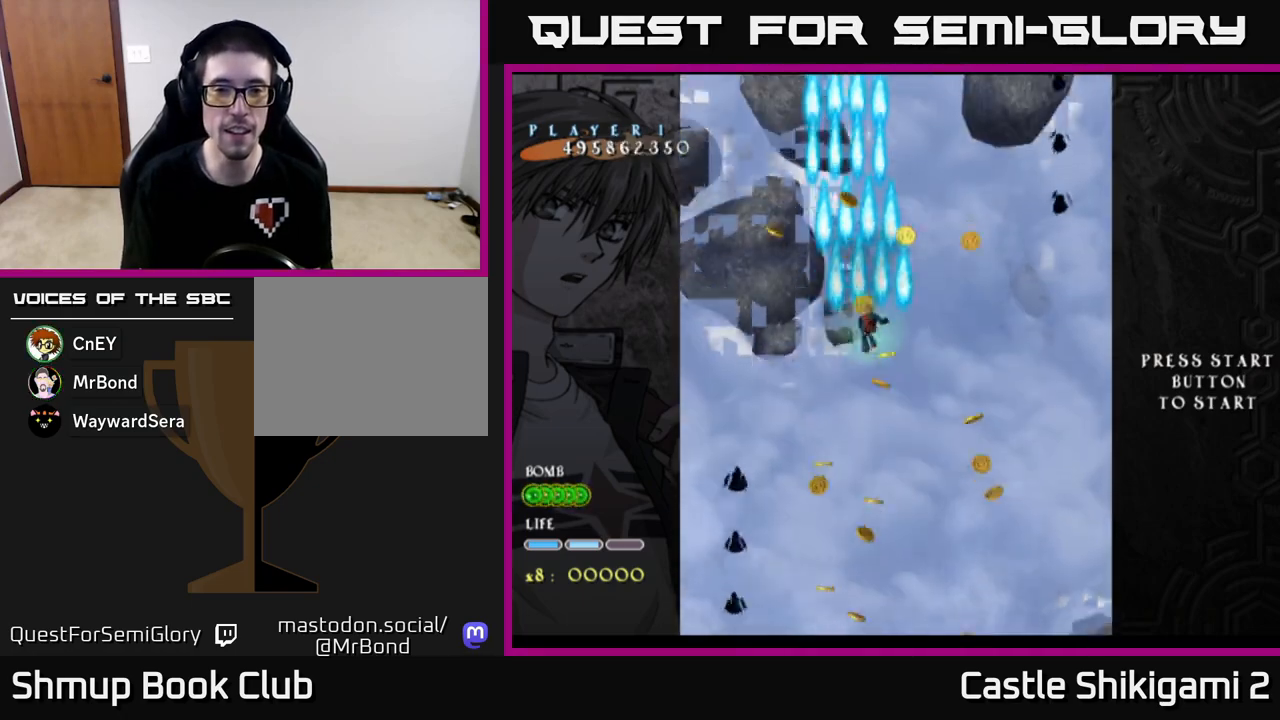
{"buttons": ["B", "DPAD_DOWN"], "left_stick": "center", "events": [[17, "DPAD_LEFT", "down"], [217, "DPAD_DOWN", "down"], [217, "DPAD_LEFT", "up"], [367, "DPAD_LEFT", "down"], [483, "DPAD_LEFT", "up"]]}
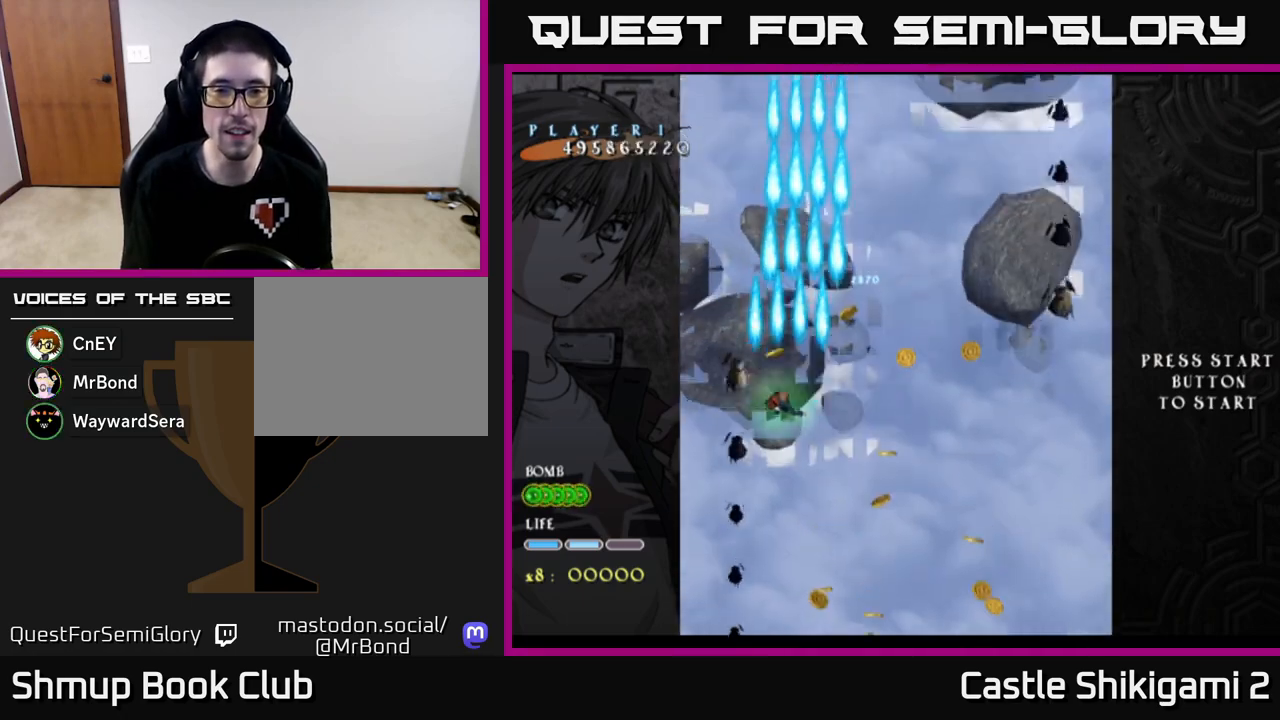
{"buttons": ["B", "DPAD_UP"], "left_stick": "center", "events": [[283, "DPAD_DOWN", "up"], [367, "DPAD_UP", "down"]]}
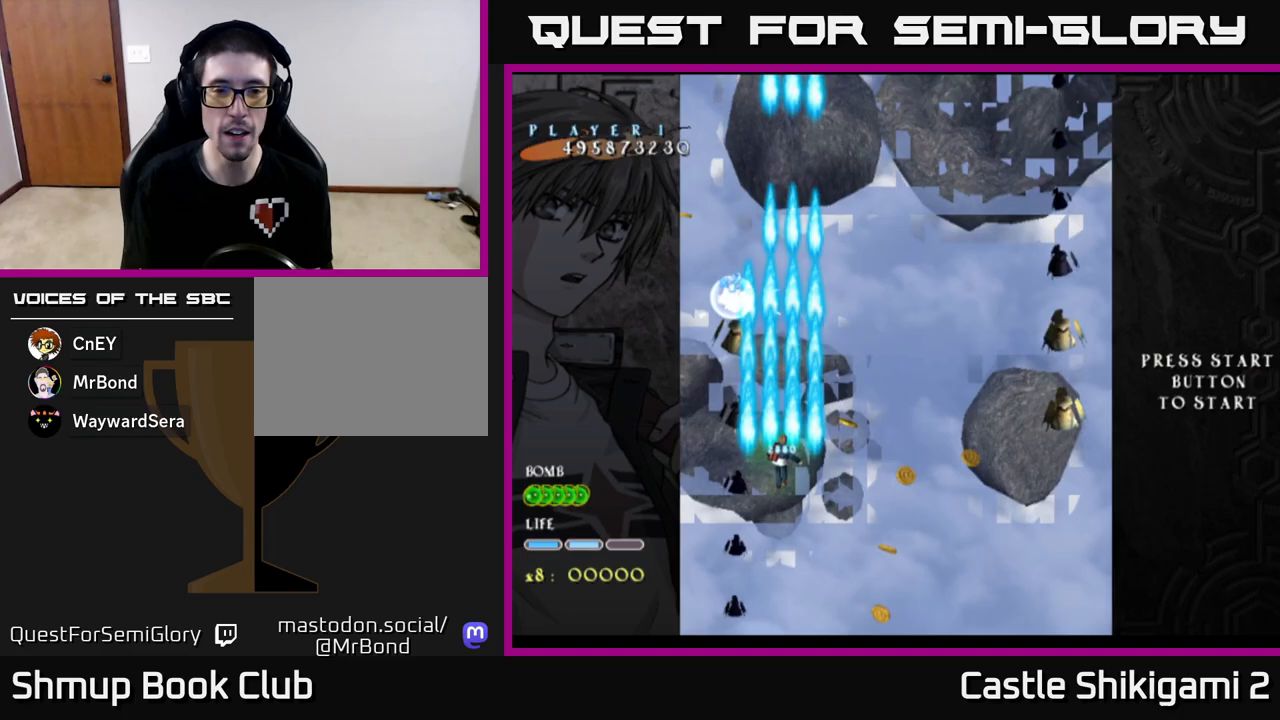
{"buttons": ["B", "X"], "left_stick": "center", "events": [[450, "DPAD_UP", "up"], [467, "X", "down"]]}
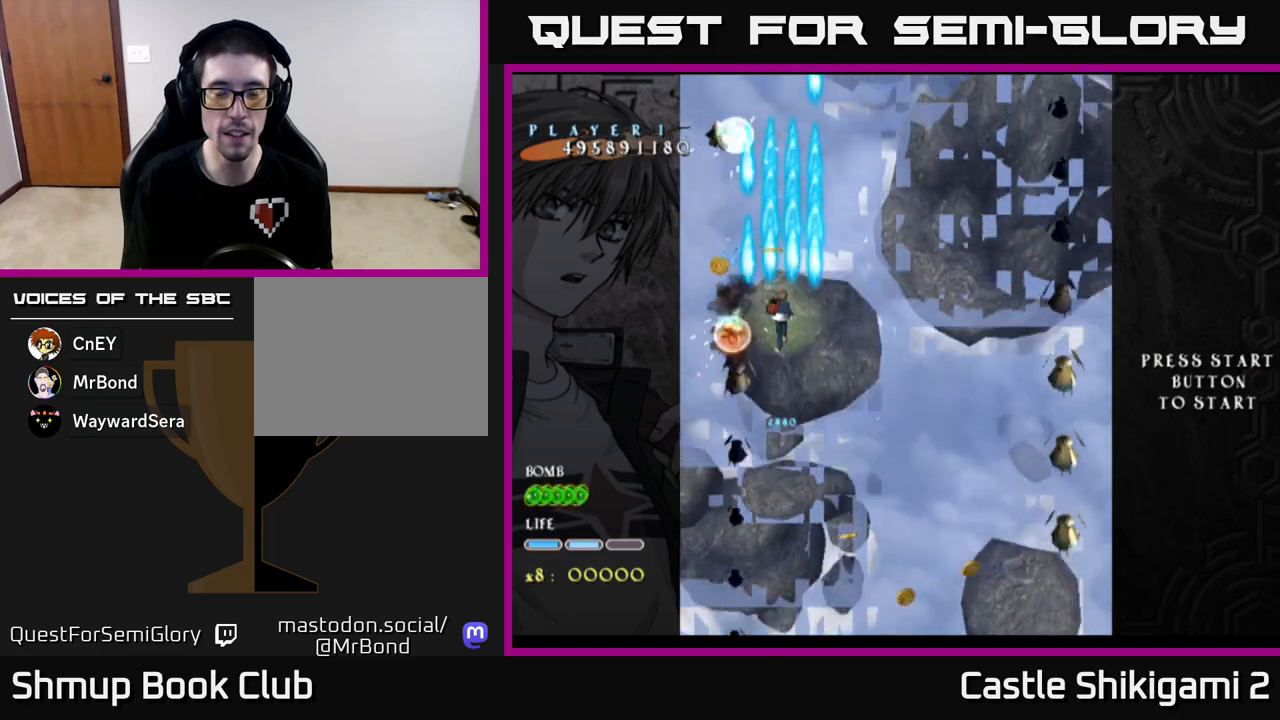
{"buttons": ["X"], "left_stick": "center", "events": [[17, "B", "up"], [167, "DPAD_DOWN", "down"], [433, "DPAD_DOWN", "up"]]}
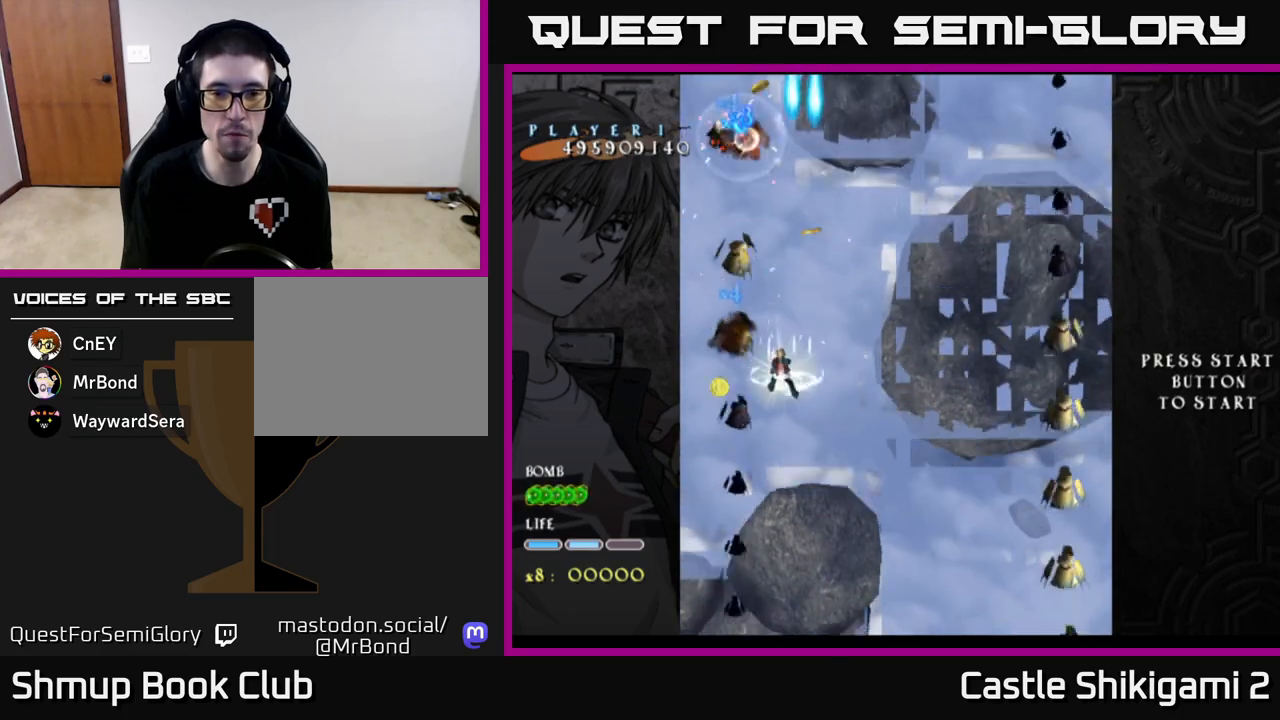
{"buttons": ["X"], "left_stick": "center", "events": [[17, "DPAD_UP", "down"], [183, "DPAD_LEFT", "down"], [217, "DPAD_UP", "up"], [267, "DPAD_LEFT", "up"], [467, "DPAD_LEFT", "down"], [500, "DPAD_LEFT", "up"]]}
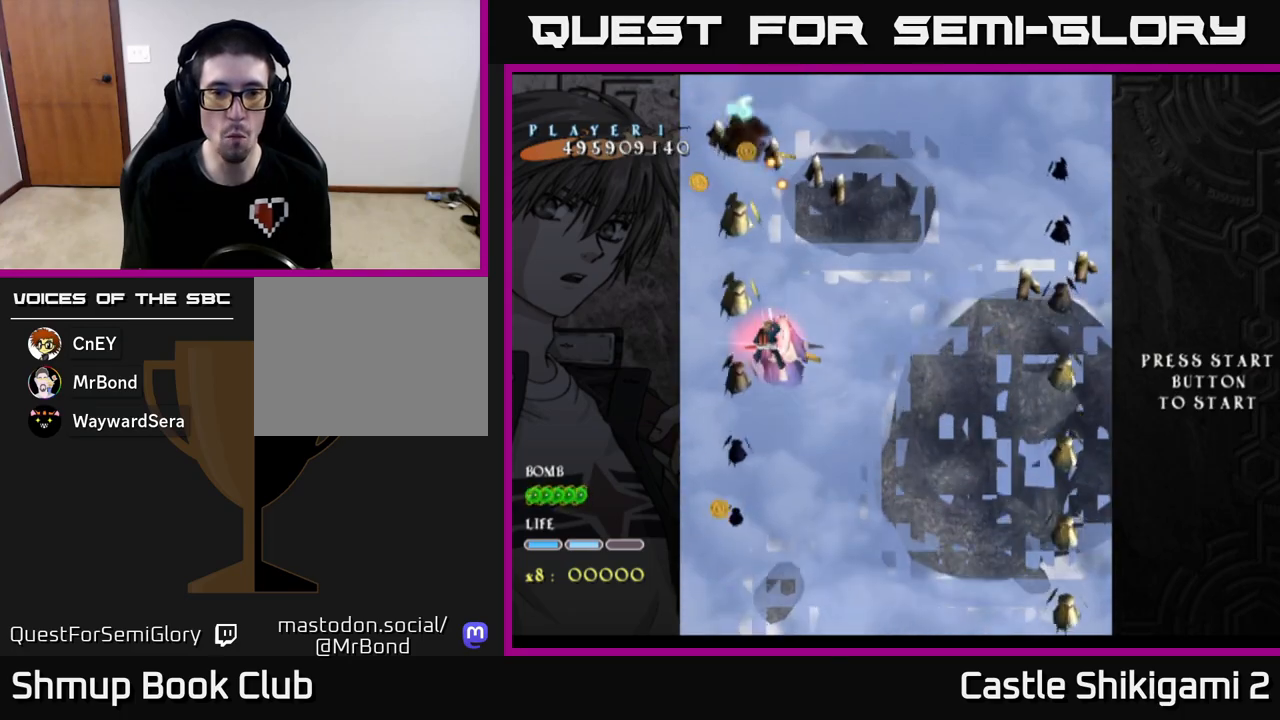
{"buttons": ["X"], "left_stick": "center", "events": []}
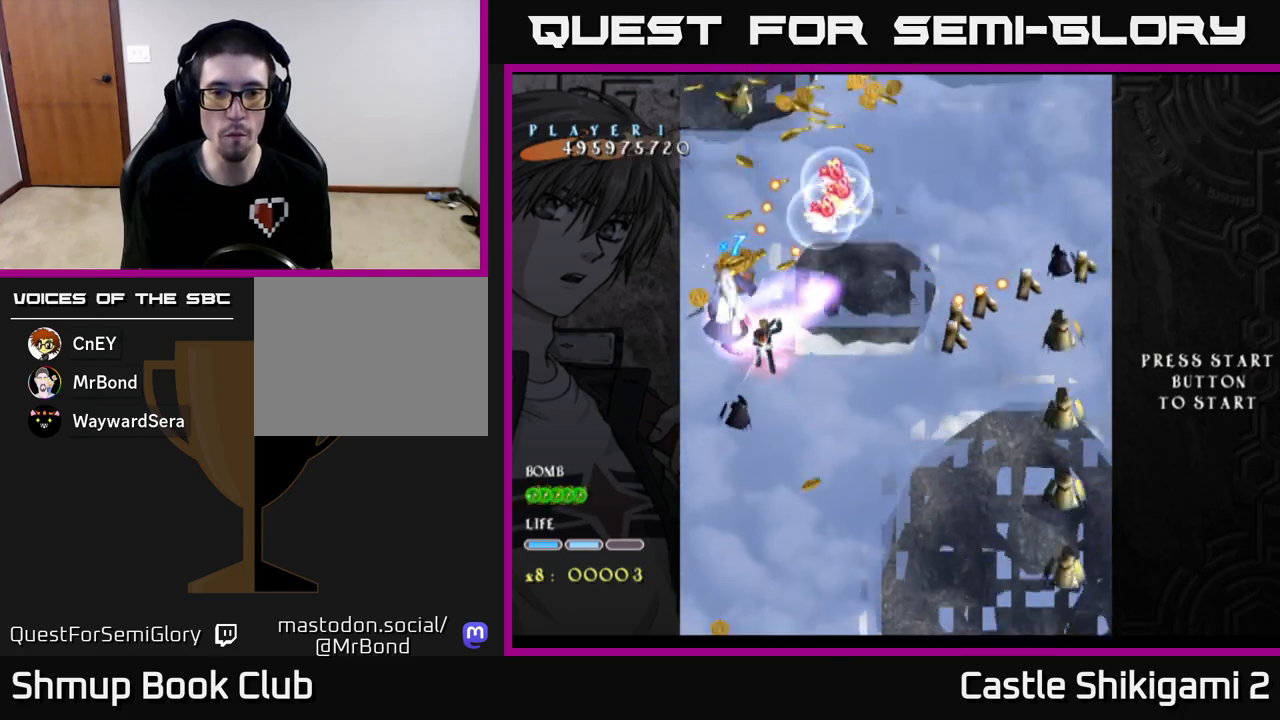
{"buttons": ["X", "DPAD_UP", "DPAD_RIGHT"], "left_stick": "center", "events": [[17, "DPAD_DOWN", "down"], [383, "DPAD_DOWN", "up"], [383, "DPAD_RIGHT", "down"], [483, "DPAD_UP", "down"]]}
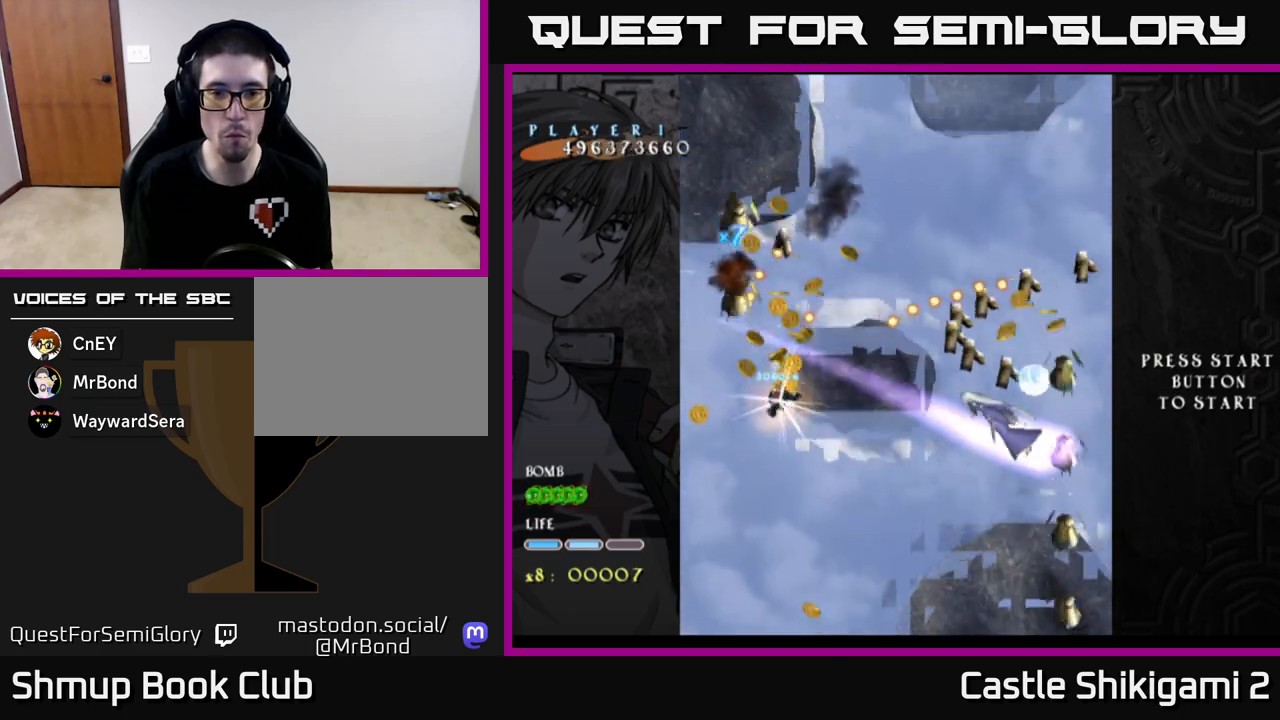
{"buttons": ["X", "DPAD_DOWN", "DPAD_RIGHT"], "left_stick": "center", "events": [[17, "DPAD_RIGHT", "up"], [167, "DPAD_UP", "up"], [333, "DPAD_RIGHT", "down"], [367, "DPAD_DOWN", "down"]]}
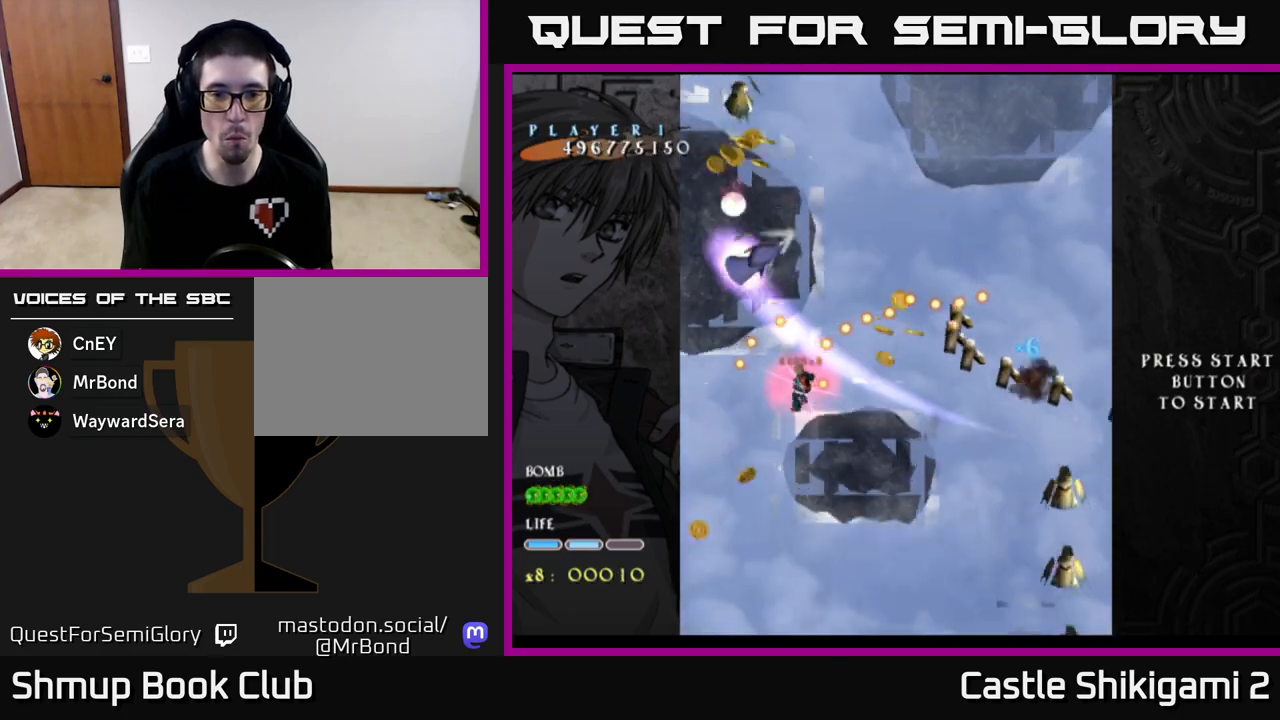
{"buttons": ["X", "DPAD_DOWN"], "left_stick": "center", "events": [[50, "DPAD_RIGHT", "up"], [367, "DPAD_RIGHT", "down"], [467, "DPAD_RIGHT", "up"]]}
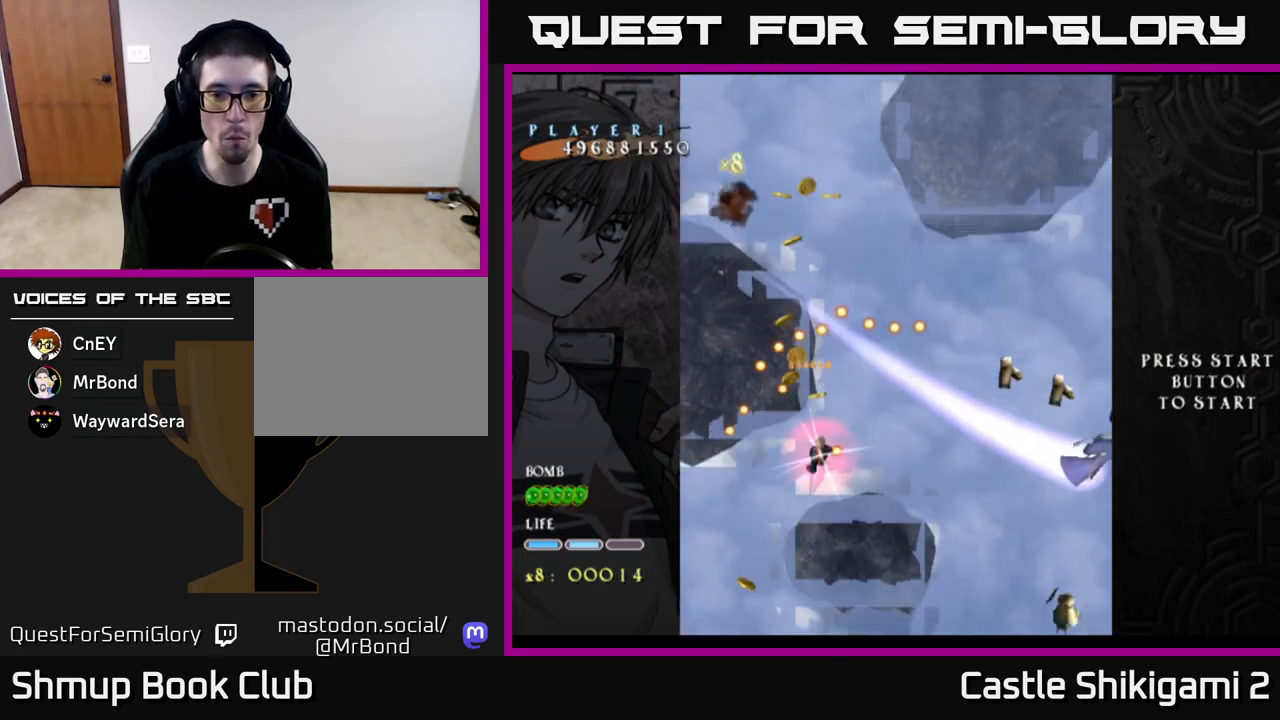
{"buttons": ["X", "DPAD_DOWN"], "left_stick": "center", "events": [[150, "DPAD_RIGHT", "down"], [233, "DPAD_RIGHT", "up"]]}